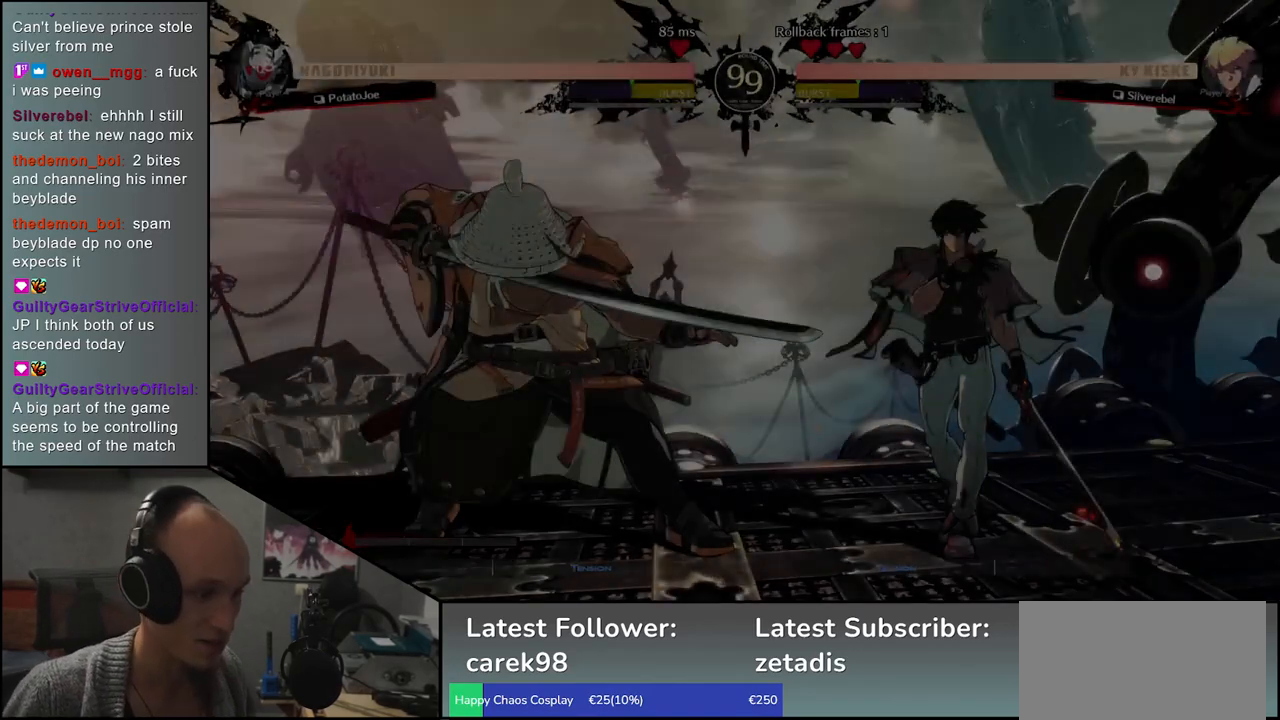
Gameplay with a controller (arcade stick); each line is a JSON object with the inputs held at the frame after it. "events" lists button and stick changes between this image and that frame as [ms after this image, input, new state], when the widget could be followed in between. Not read: L3 R3 other_buttons.
{"buttons": [], "left_stick": "left", "events": [[483, "left_stick", "left"]]}
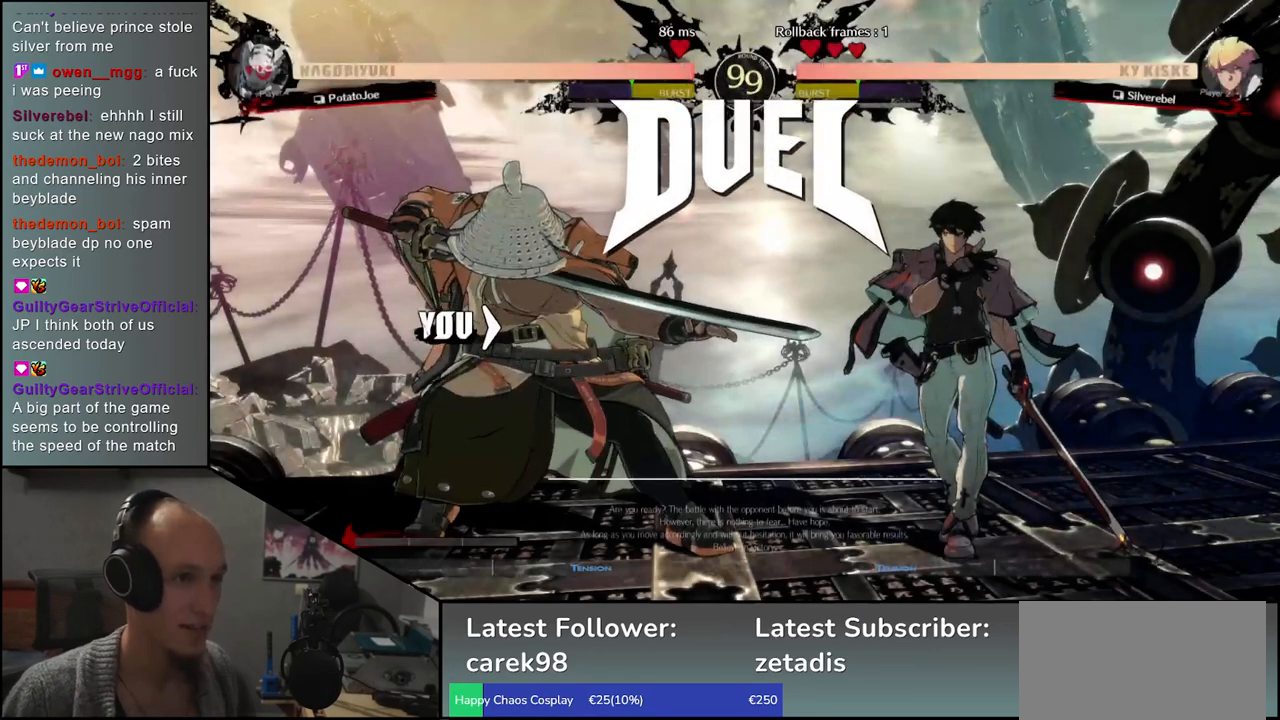
{"buttons": [], "left_stick": "left", "events": []}
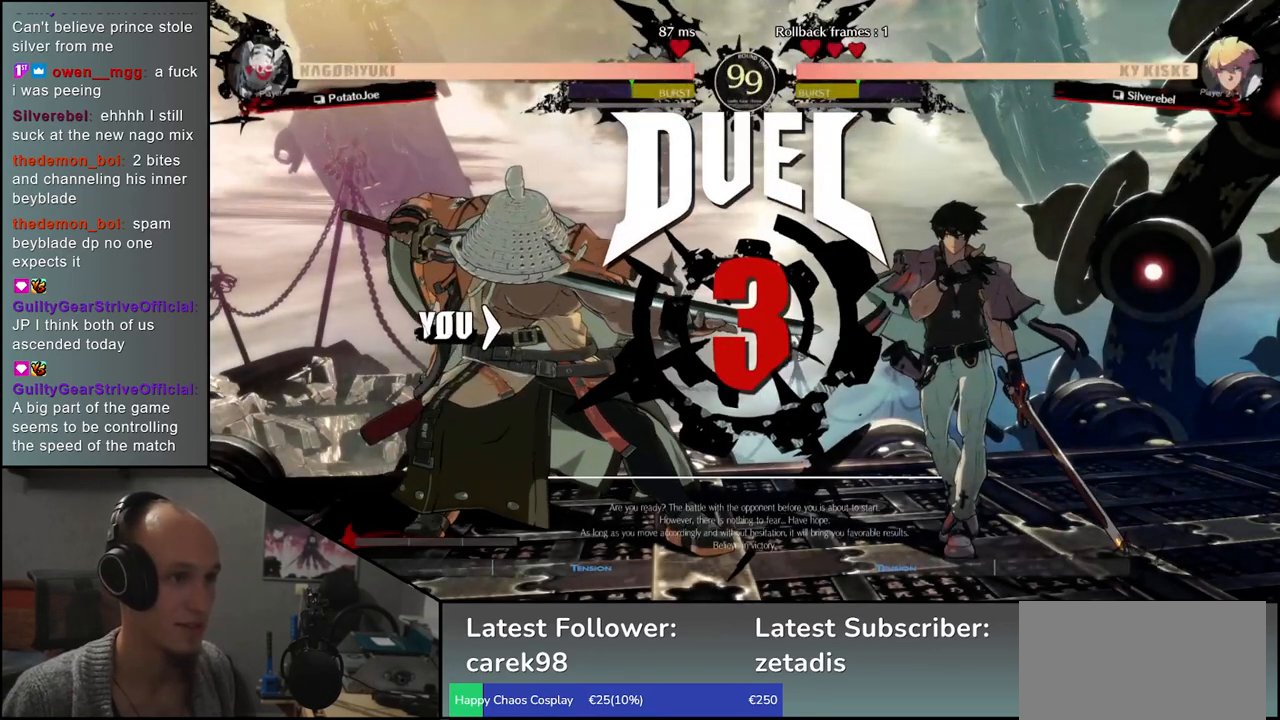
{"buttons": [], "left_stick": "left", "events": []}
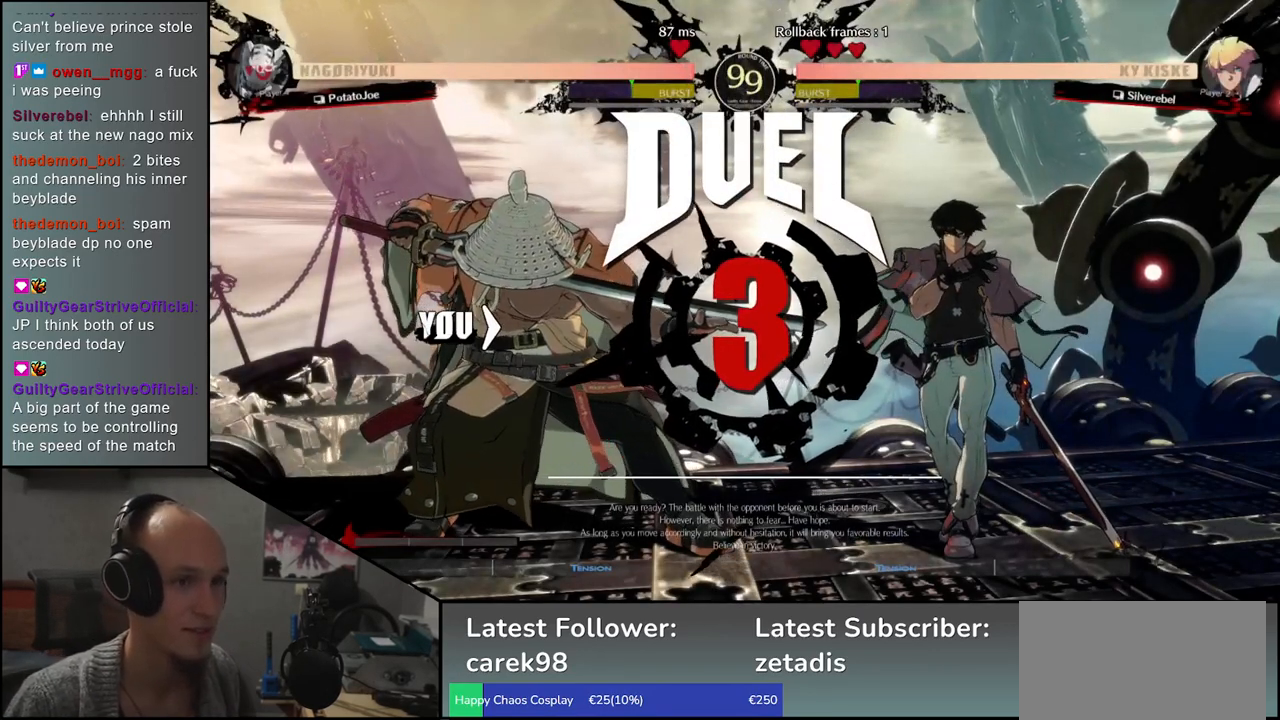
{"buttons": [], "left_stick": "left", "events": []}
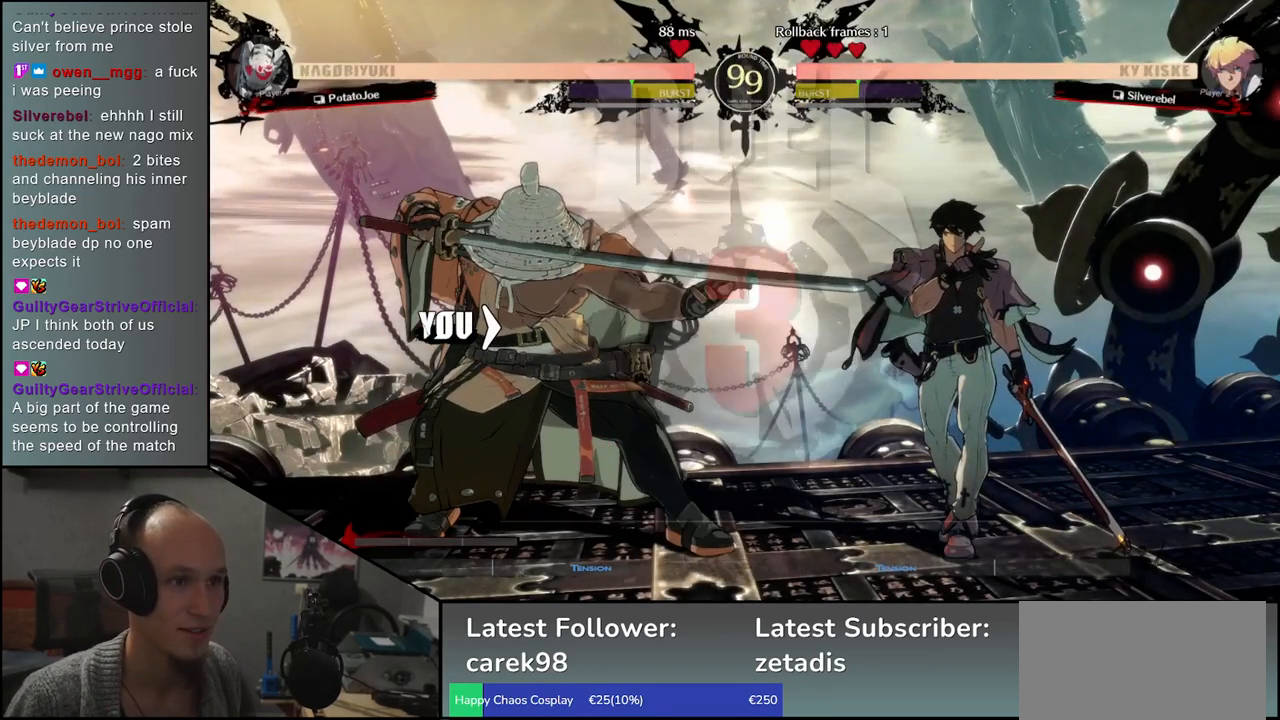
{"buttons": [], "left_stick": "down-left", "events": [[150, "left_stick", "down-left"]]}
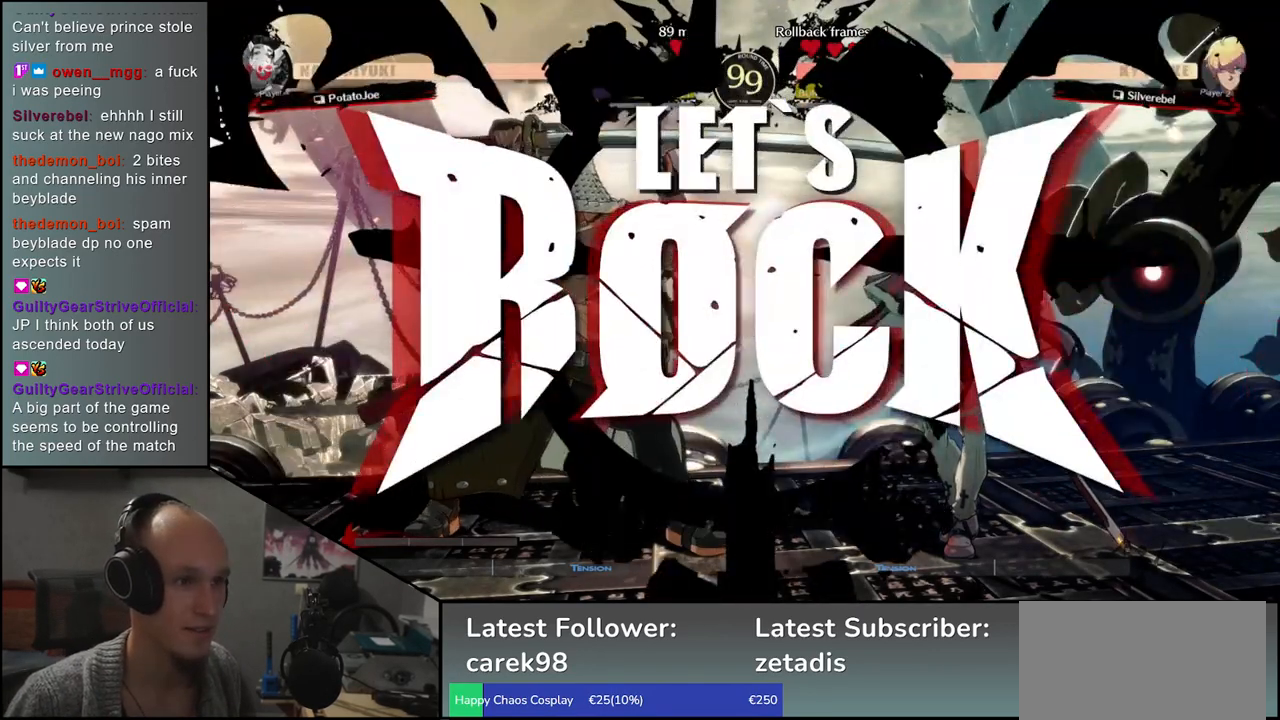
{"buttons": [], "left_stick": "left", "events": [[33, "left_stick", "down"], [250, "left_stick", "left"], [300, "SQUARE", "down"], [367, "left_stick", "center"], [400, "SQUARE", "up"], [450, "left_stick", "left"]]}
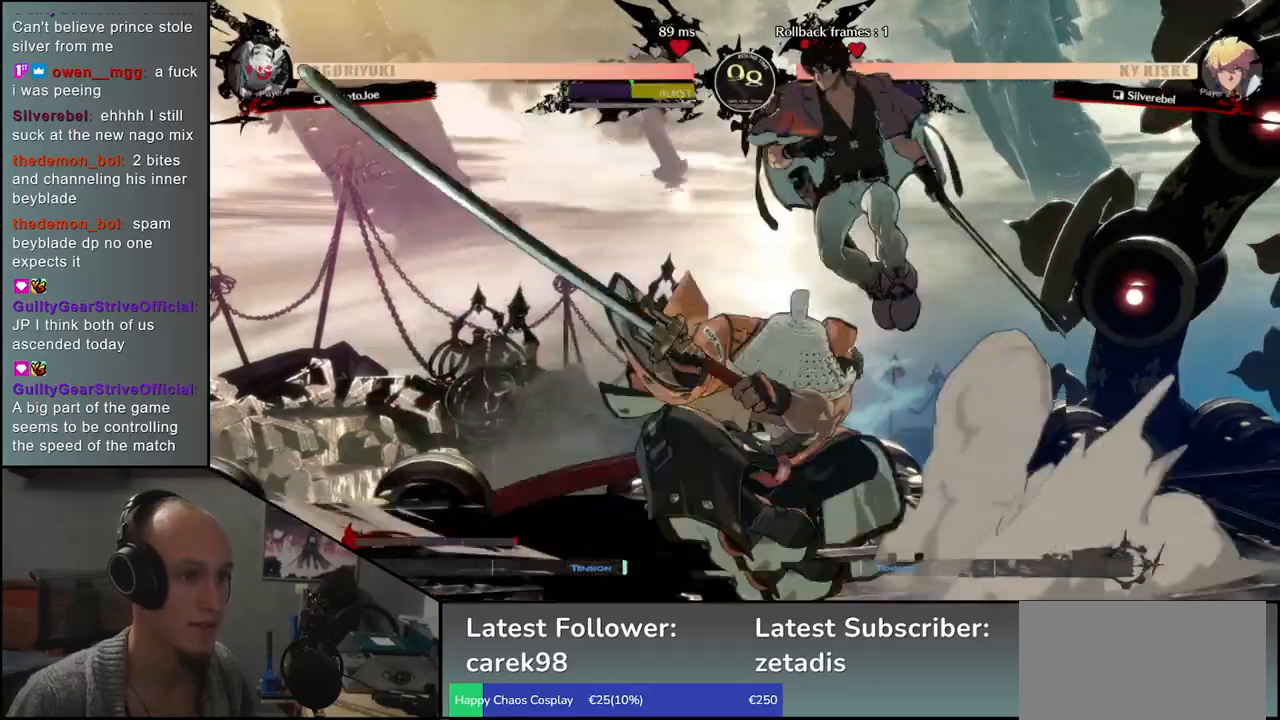
{"buttons": [], "left_stick": "down", "events": [[117, "SQUARE", "down"], [117, "left_stick", "down"], [167, "left_stick", "left"], [233, "SQUARE", "up"], [283, "left_stick", "down"], [333, "SQUARE", "down"], [367, "left_stick", "left"], [450, "SQUARE", "up"], [483, "left_stick", "down"]]}
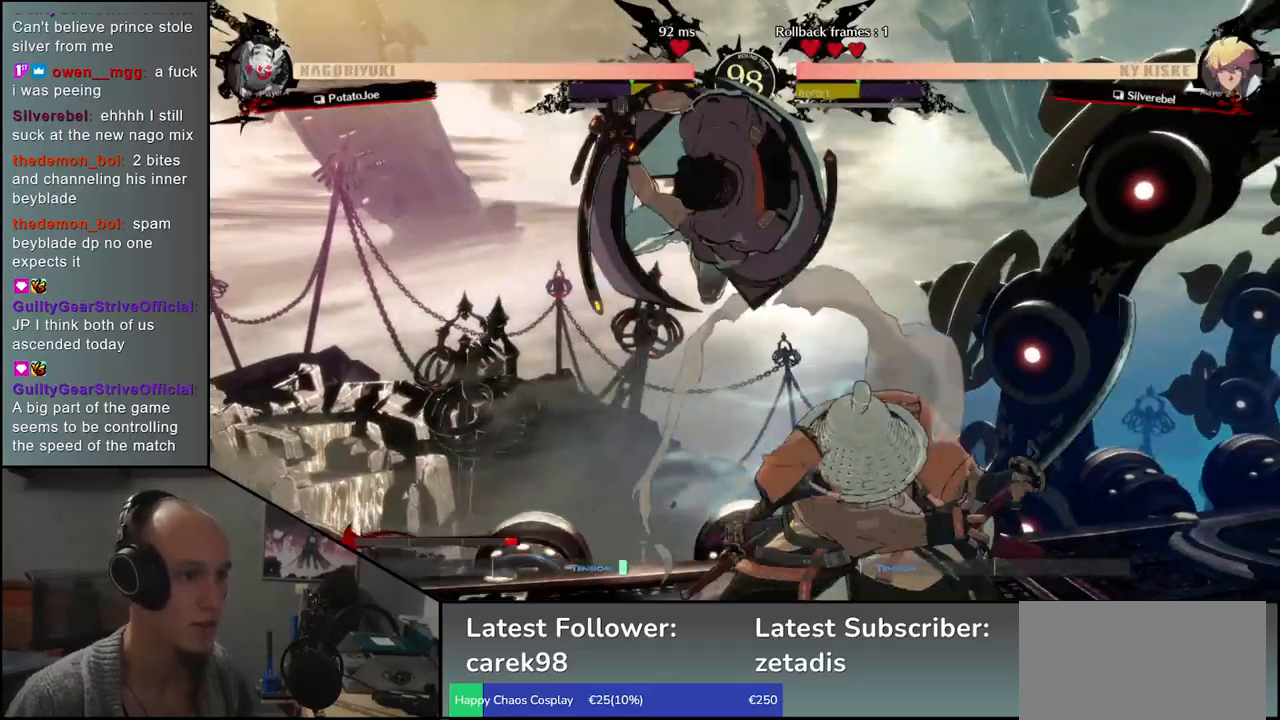
{"buttons": [], "left_stick": "right", "events": [[33, "left_stick", "down-right"], [200, "left_stick", "left"], [233, "L2", "down"], [317, "L2", "up"], [317, "left_stick", "center"], [467, "left_stick", "right"]]}
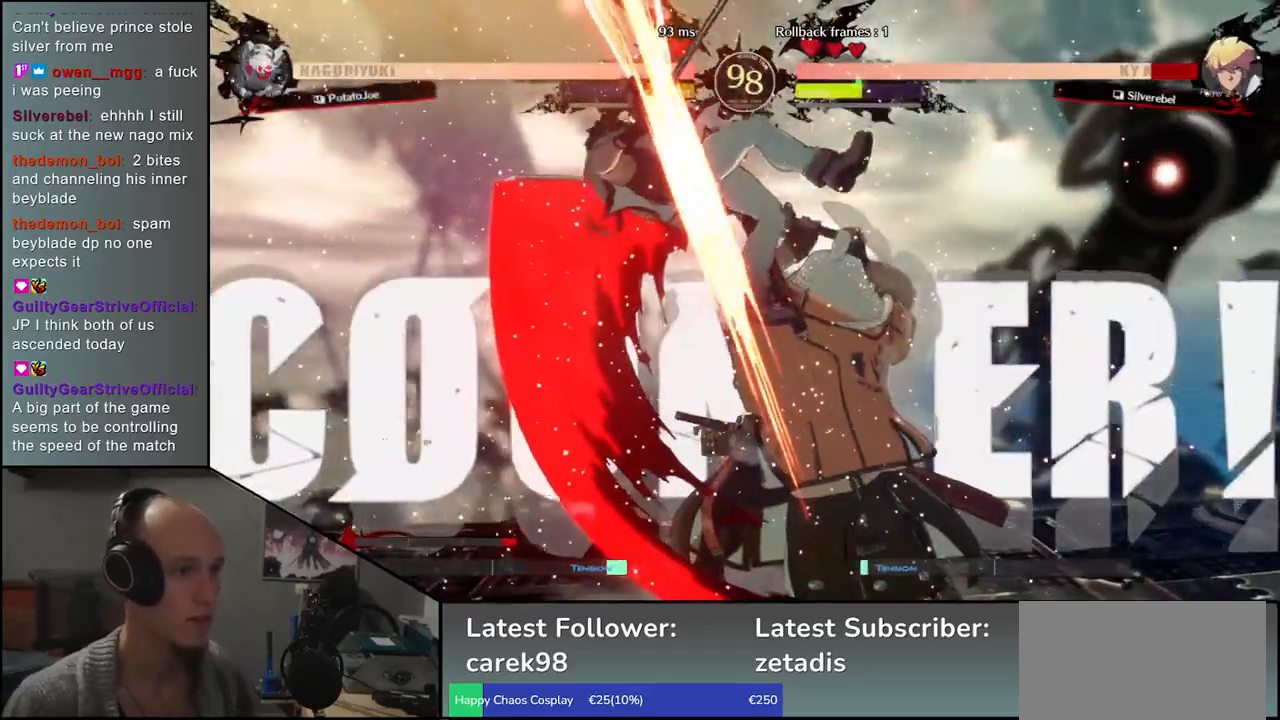
{"buttons": [], "left_stick": "right", "events": []}
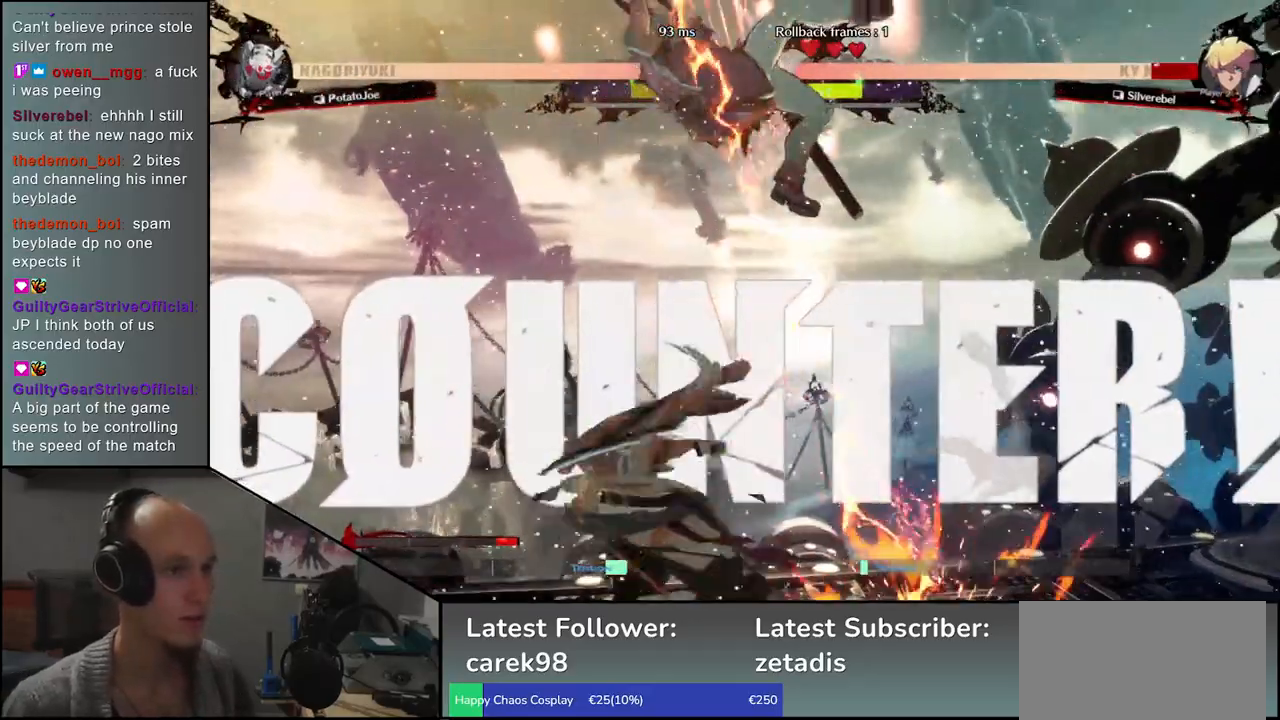
{"buttons": [], "left_stick": "center", "events": [[333, "TRIANGLE", "down"], [367, "left_stick", "center"], [400, "TRIANGLE", "up"]]}
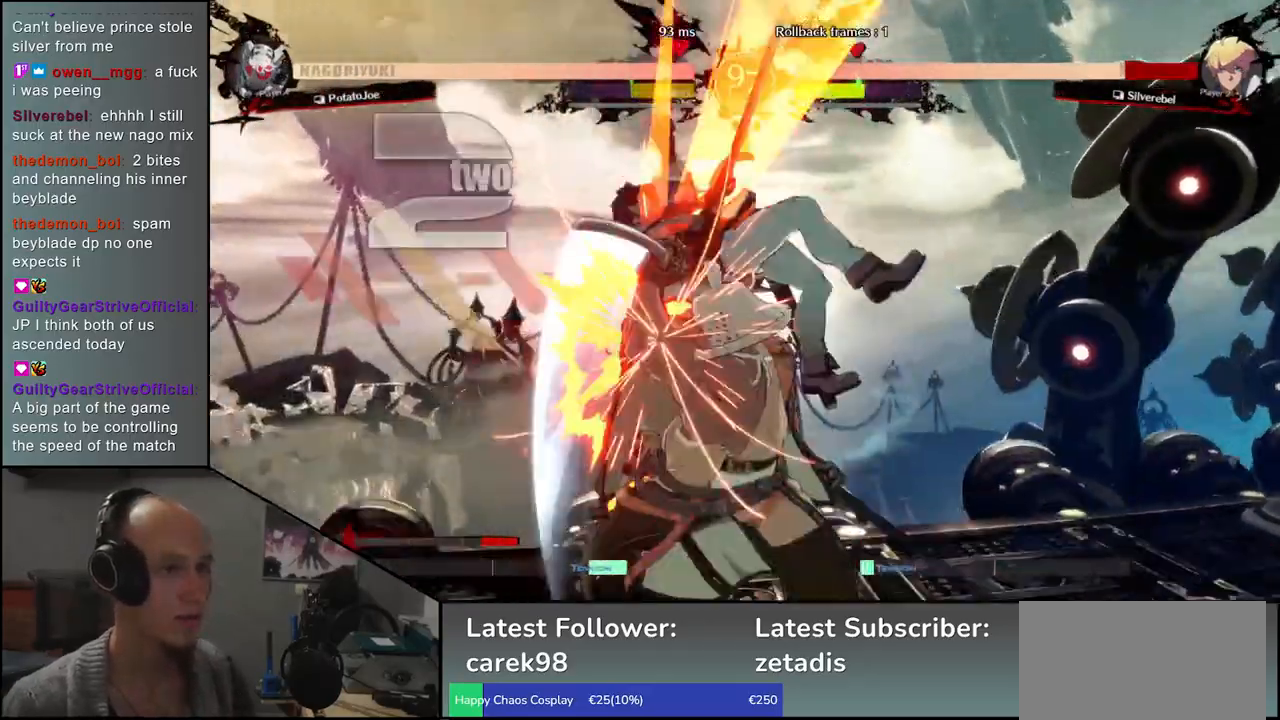
{"buttons": ["TRIANGLE"], "left_stick": "center", "events": [[450, "TRIANGLE", "down"]]}
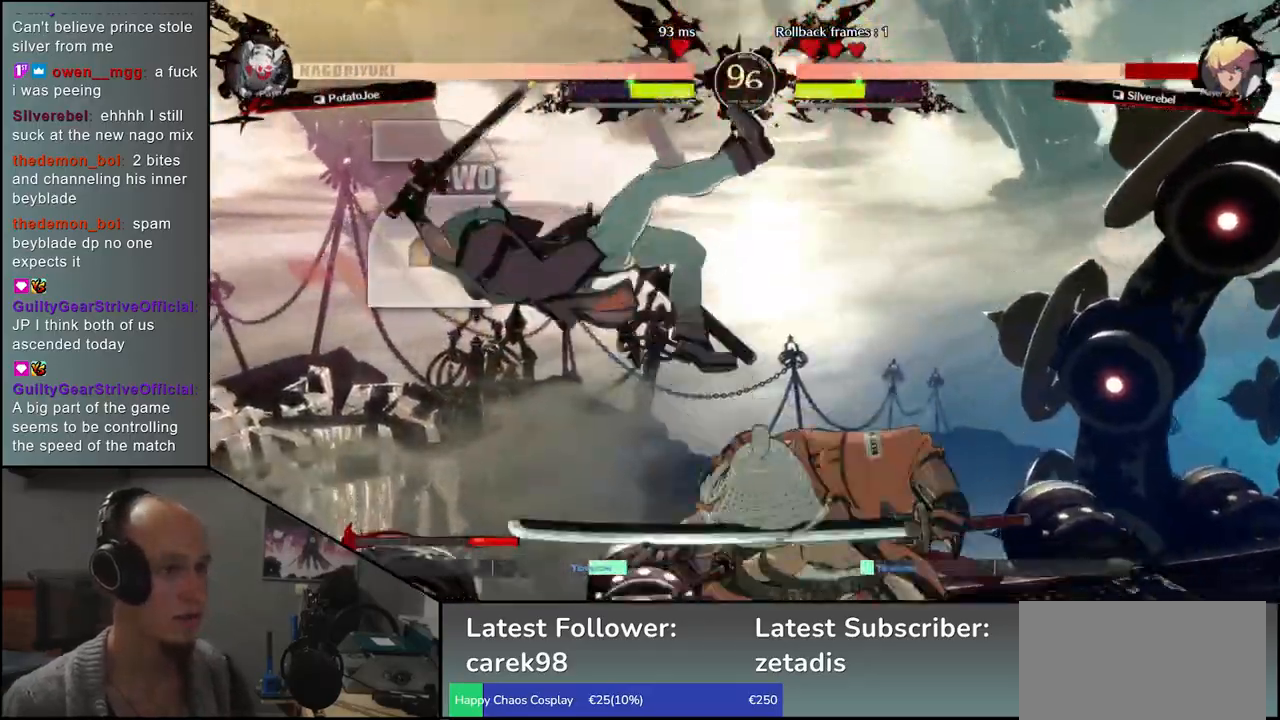
{"buttons": [], "left_stick": "center", "events": [[33, "TRIANGLE", "up"], [150, "TRIANGLE", "down"], [233, "TRIANGLE", "up"], [333, "TRIANGLE", "down"], [417, "TRIANGLE", "up"]]}
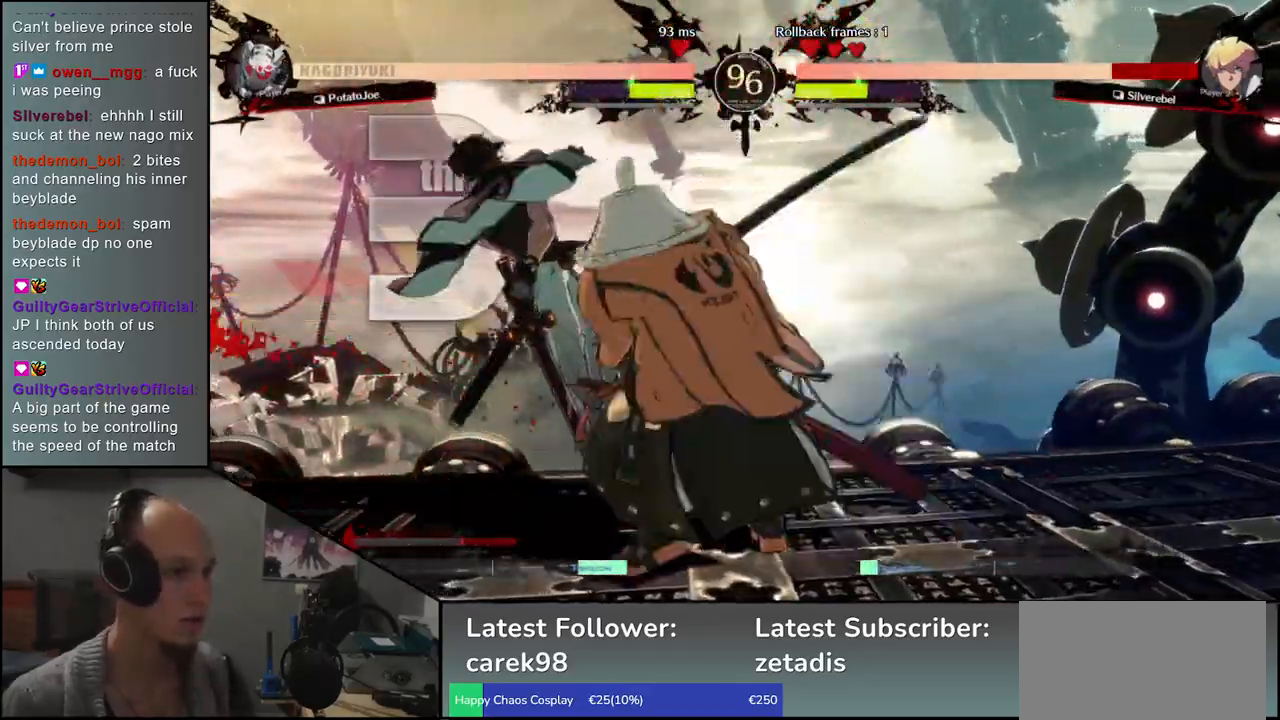
{"buttons": ["TRIANGLE"], "left_stick": "center", "events": [[17, "TRIANGLE", "down"], [117, "TRIANGLE", "up"], [217, "TRIANGLE", "down"], [317, "TRIANGLE", "up"], [417, "TRIANGLE", "down"]]}
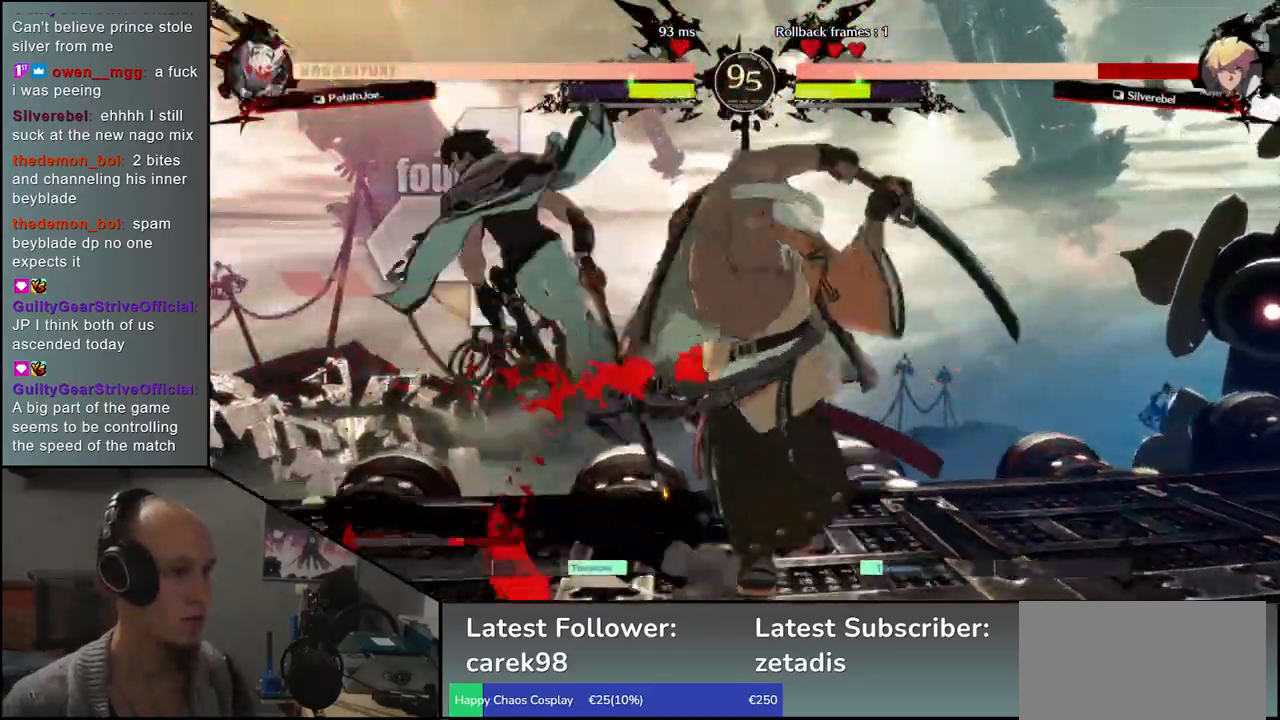
{"buttons": [], "left_stick": "center", "events": [[17, "TRIANGLE", "up"]]}
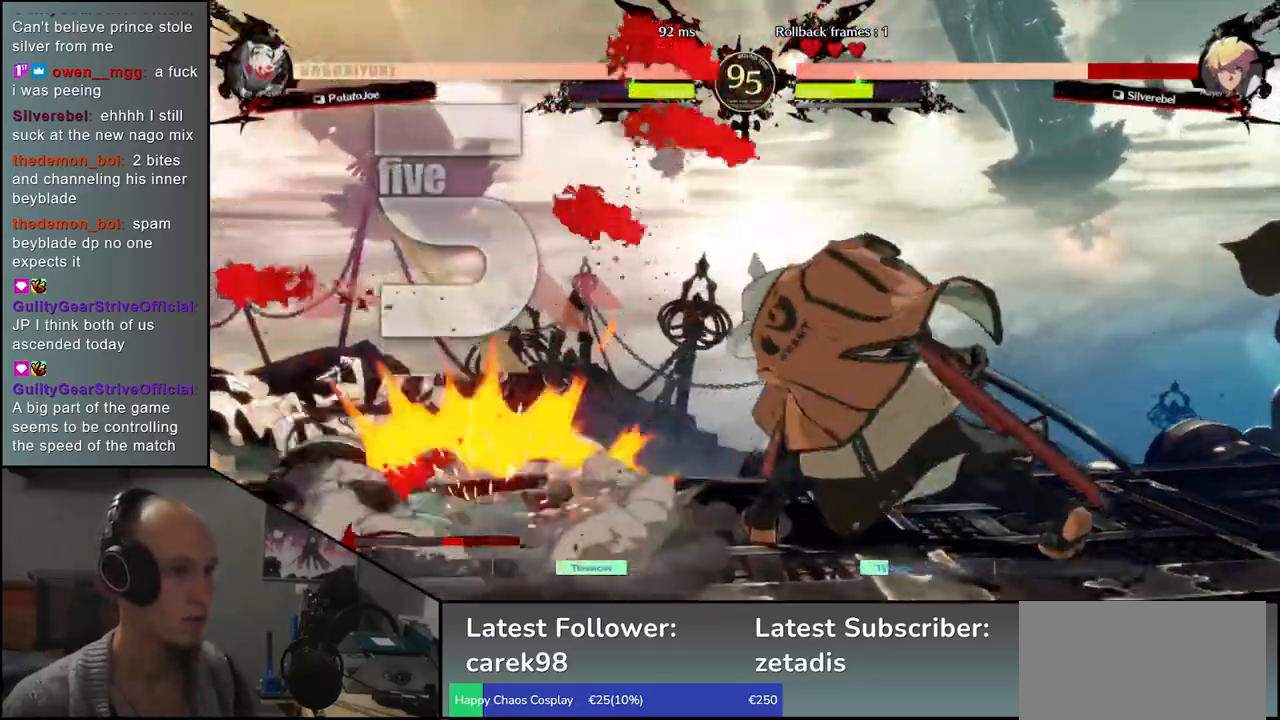
{"buttons": [], "left_stick": "down", "events": [[367, "left_stick", "right"], [450, "left_stick", "down"]]}
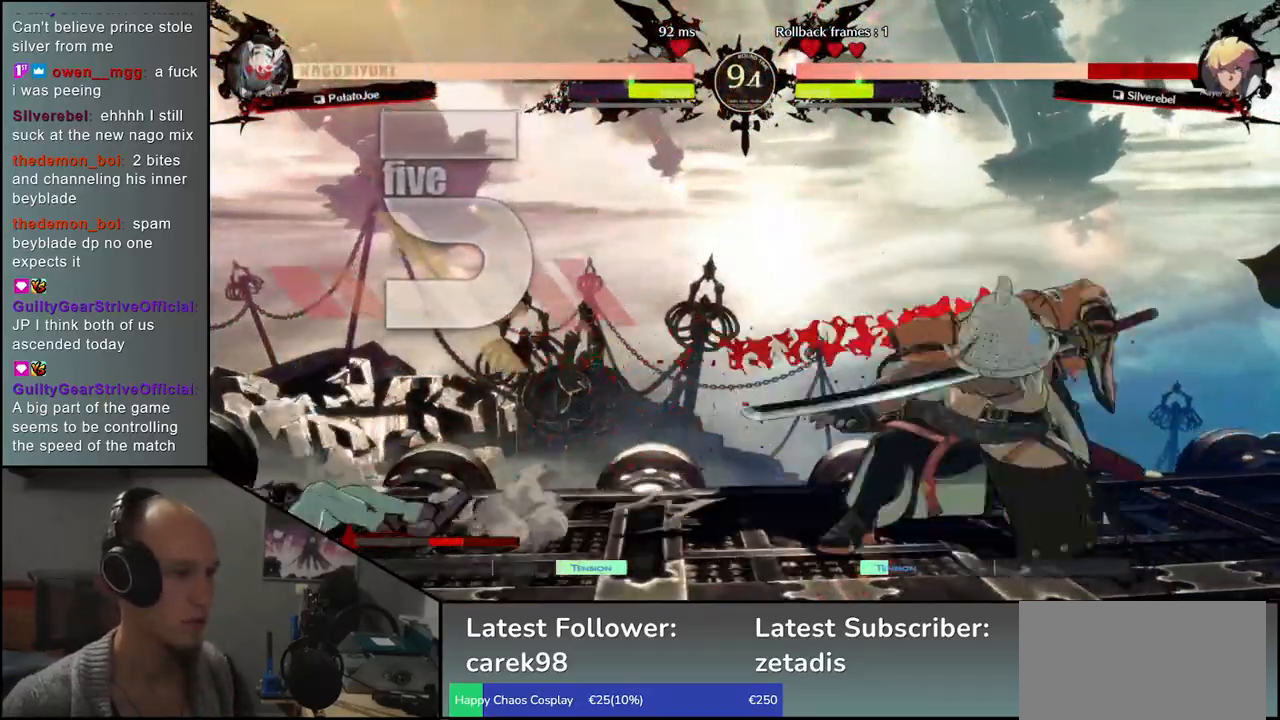
{"buttons": [], "left_stick": "left", "events": [[17, "left_stick", "left"], [50, "L2", "down"], [117, "L2", "up"], [117, "left_stick", "center"], [317, "left_stick", "right"], [417, "left_stick", "down"], [500, "left_stick", "left"]]}
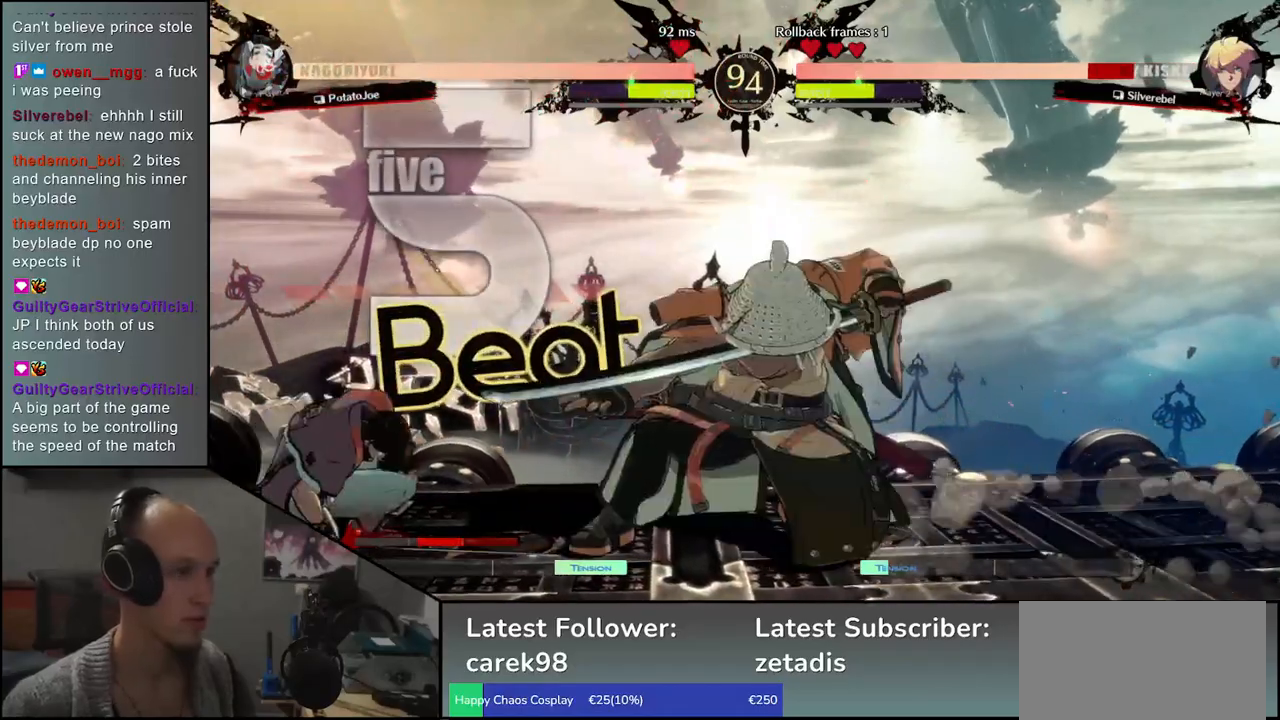
{"buttons": [], "left_stick": "center", "events": [[33, "L1", "down"], [383, "L1", "up"], [467, "left_stick", "center"]]}
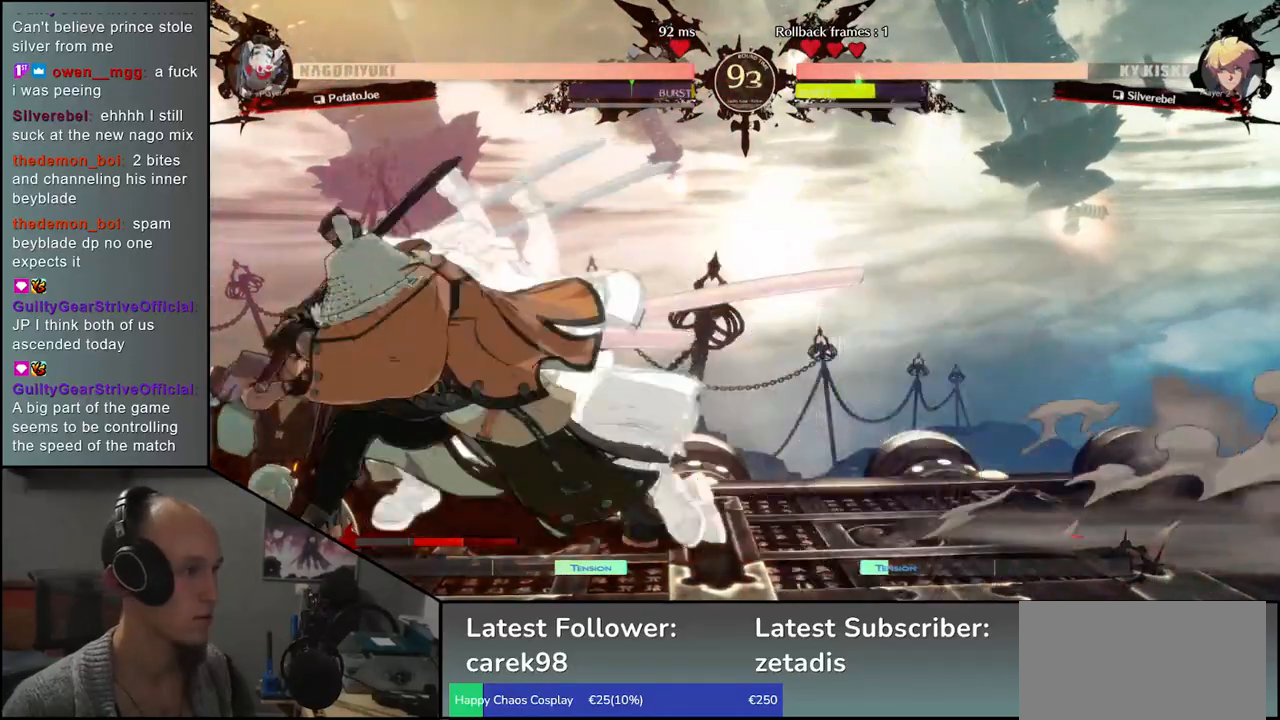
{"buttons": ["TRIANGLE"], "left_stick": "down", "events": [[333, "left_stick", "down"], [467, "TRIANGLE", "down"]]}
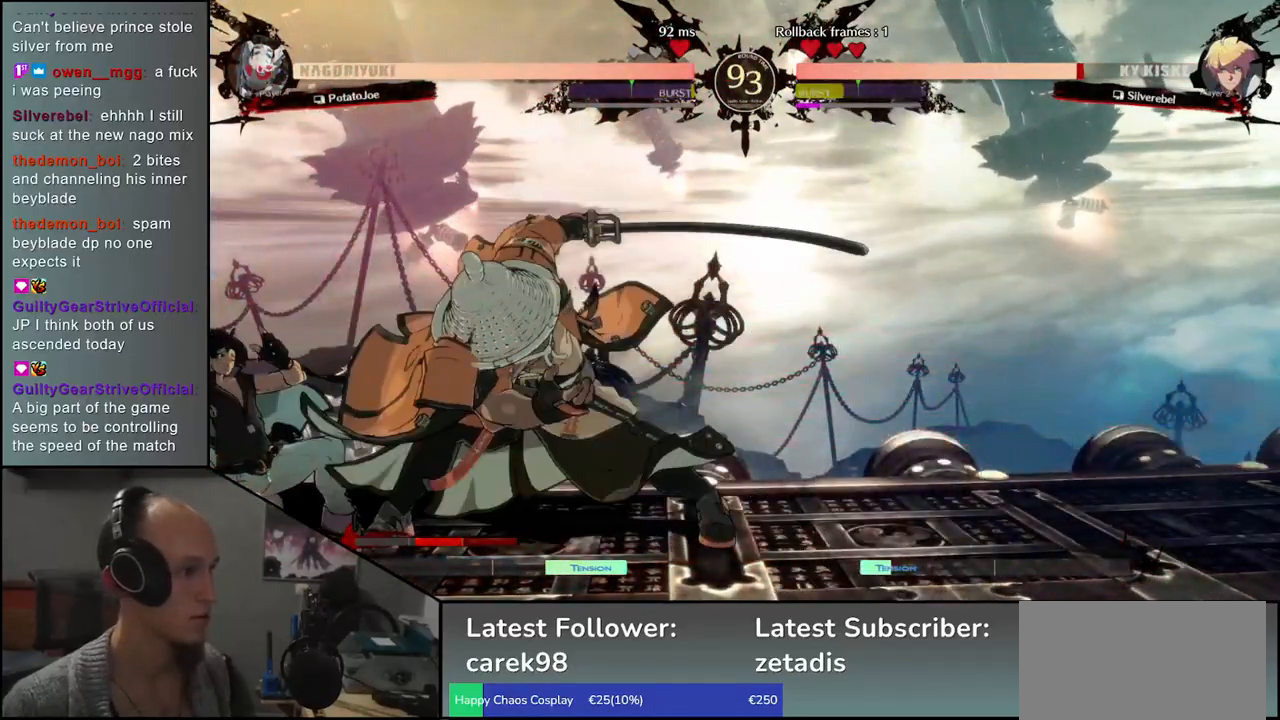
{"buttons": ["SQUARE"], "left_stick": "center", "events": [[33, "TRIANGLE", "up"], [150, "TRIANGLE", "down"], [217, "TRIANGLE", "up"], [467, "left_stick", "center"], [483, "SQUARE", "down"]]}
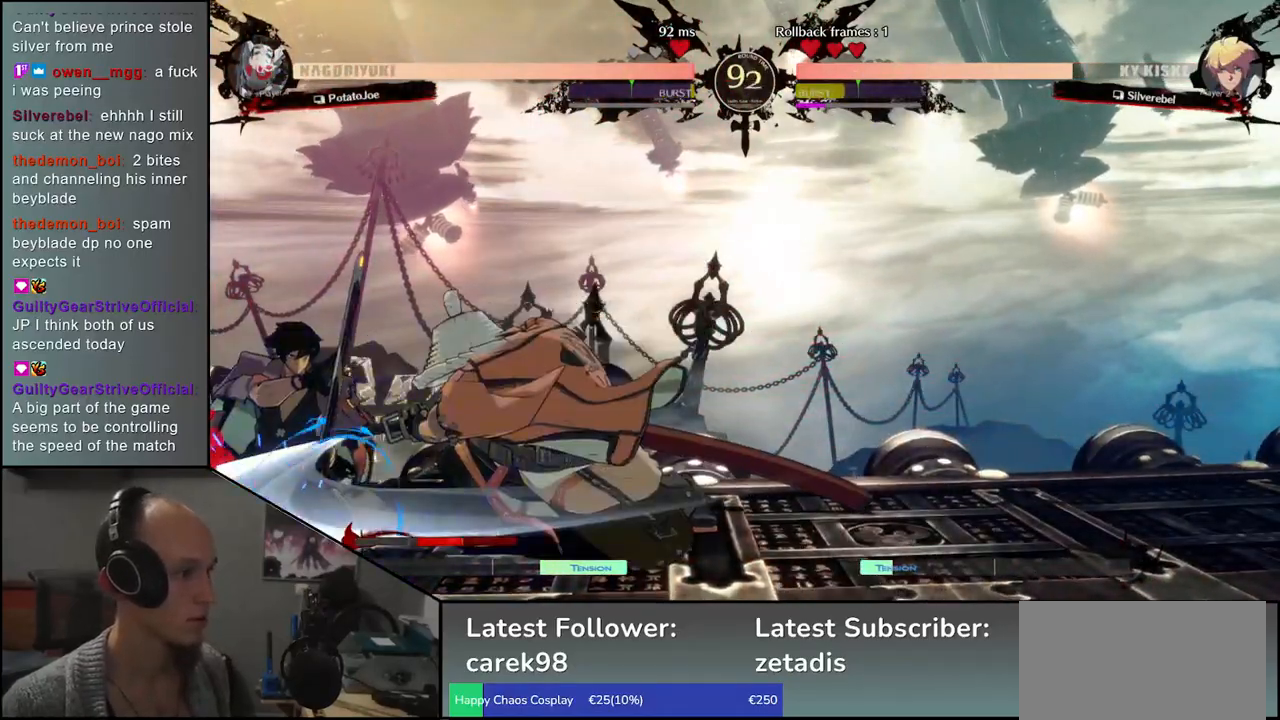
{"buttons": [], "left_stick": "left", "events": [[67, "SQUARE", "up"], [383, "left_stick", "left"]]}
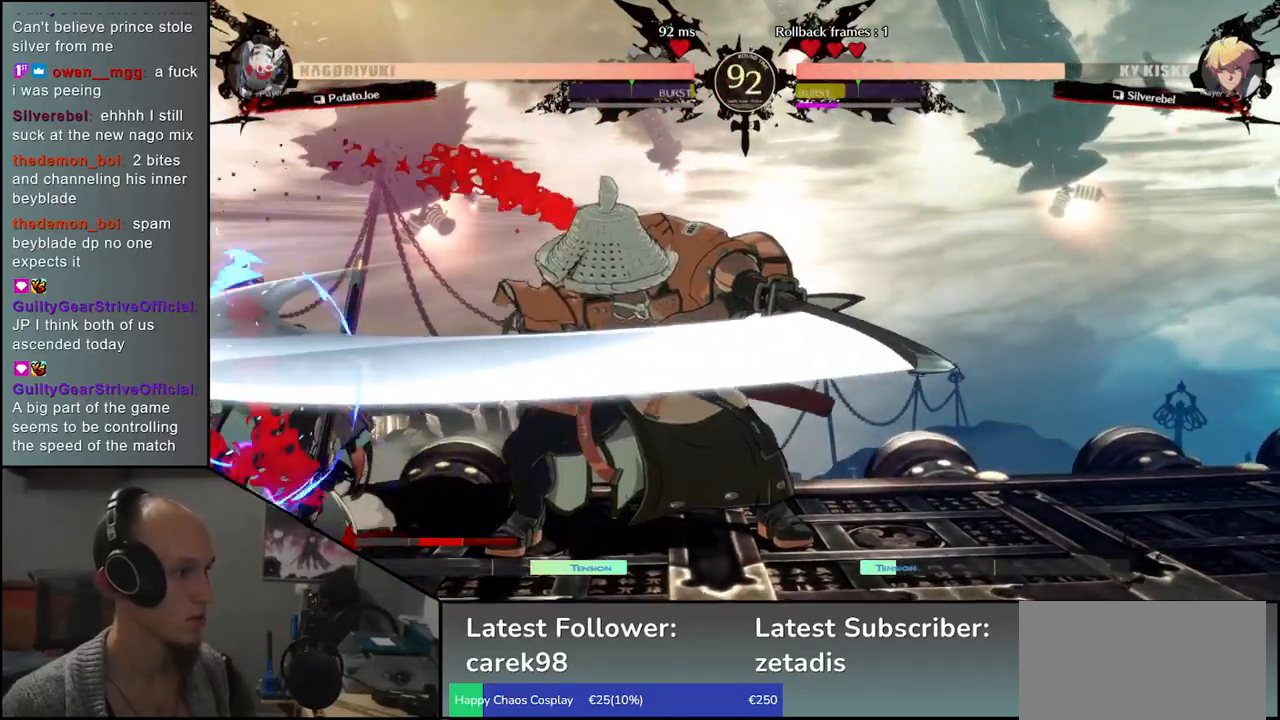
{"buttons": ["L2"], "left_stick": "left", "events": [[83, "left_stick", "down"], [150, "left_stick", "right"], [400, "left_stick", "down"], [450, "left_stick", "left"], [483, "L2", "down"]]}